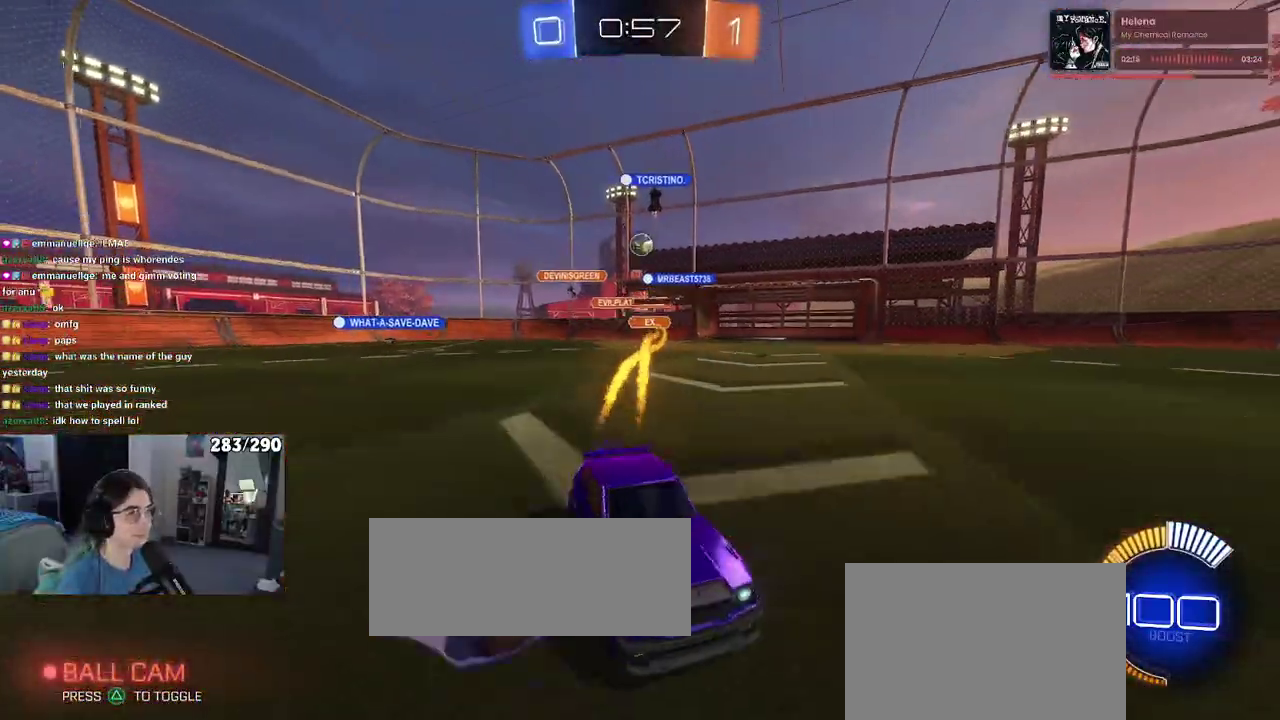
Gameplay with a controller (PlayStation layout); each line is a JSON object with the inputs held at the frame after it. "events" lists button and stick changes between this image and that frame as [ms after this image, input, new state], when the widget could be followed in between.
{"buttons": ["R2"], "left_stick": "right", "right_stick": "center"}
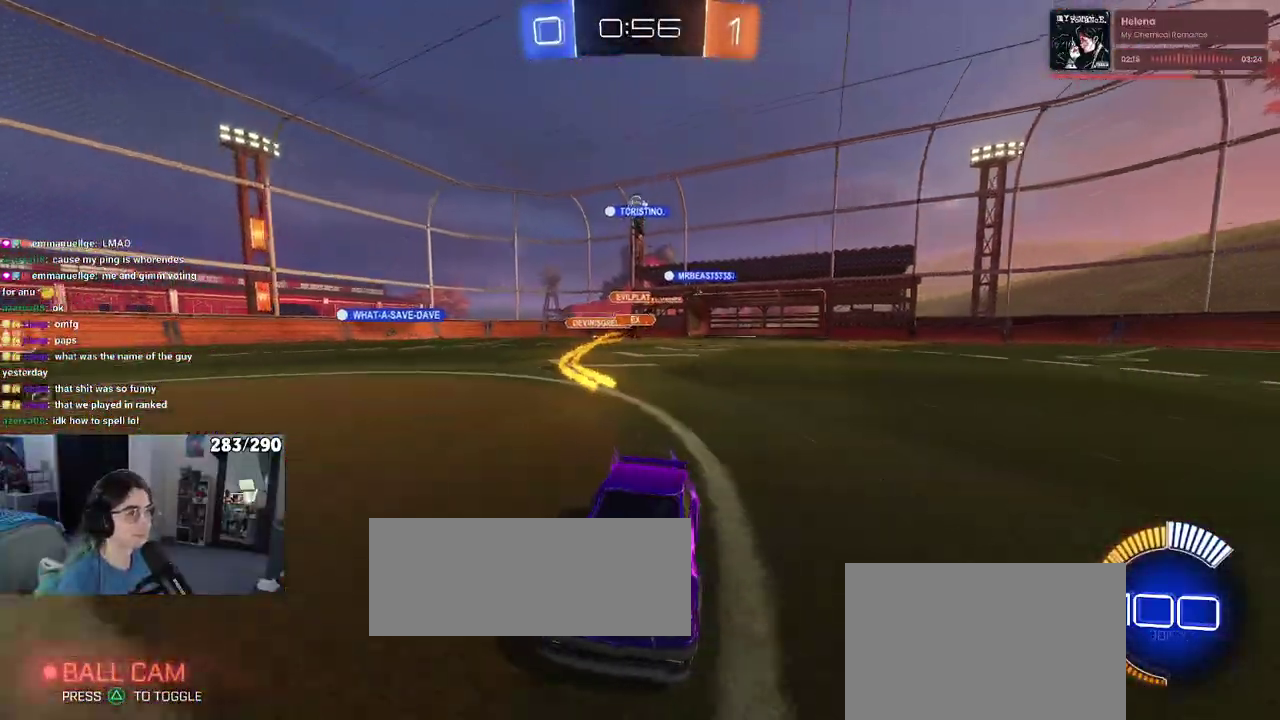
{"buttons": ["R2"], "left_stick": "right", "right_stick": "center", "events": []}
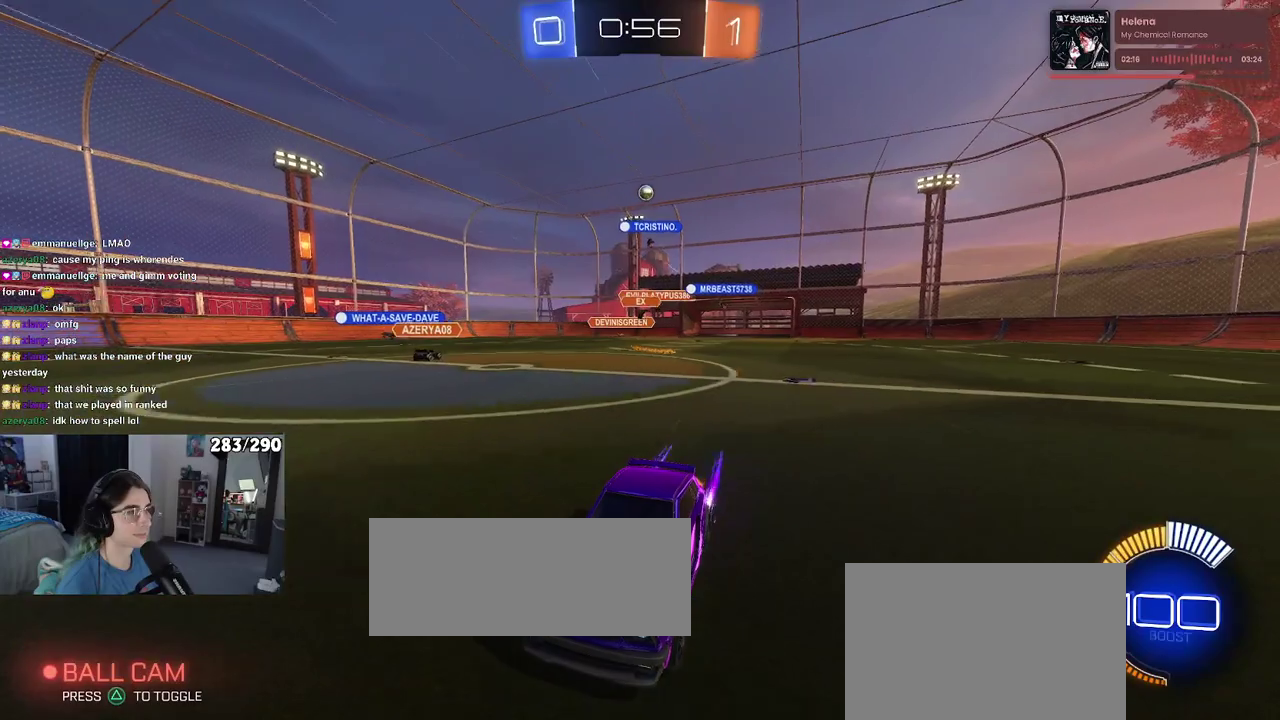
{"buttons": ["R2"], "left_stick": "right", "right_stick": "center", "events": [[50, "SQUARE", "down"], [233, "SQUARE", "up"]]}
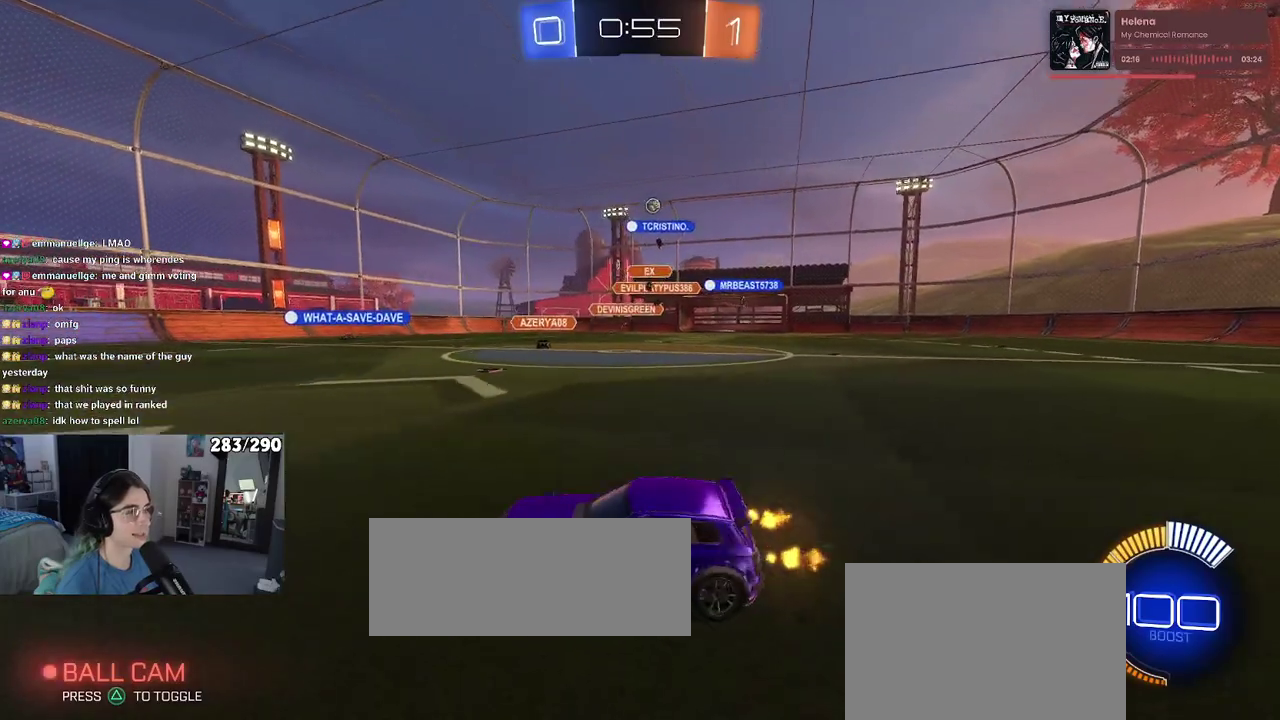
{"buttons": ["R2"], "left_stick": "right", "right_stick": "center", "events": []}
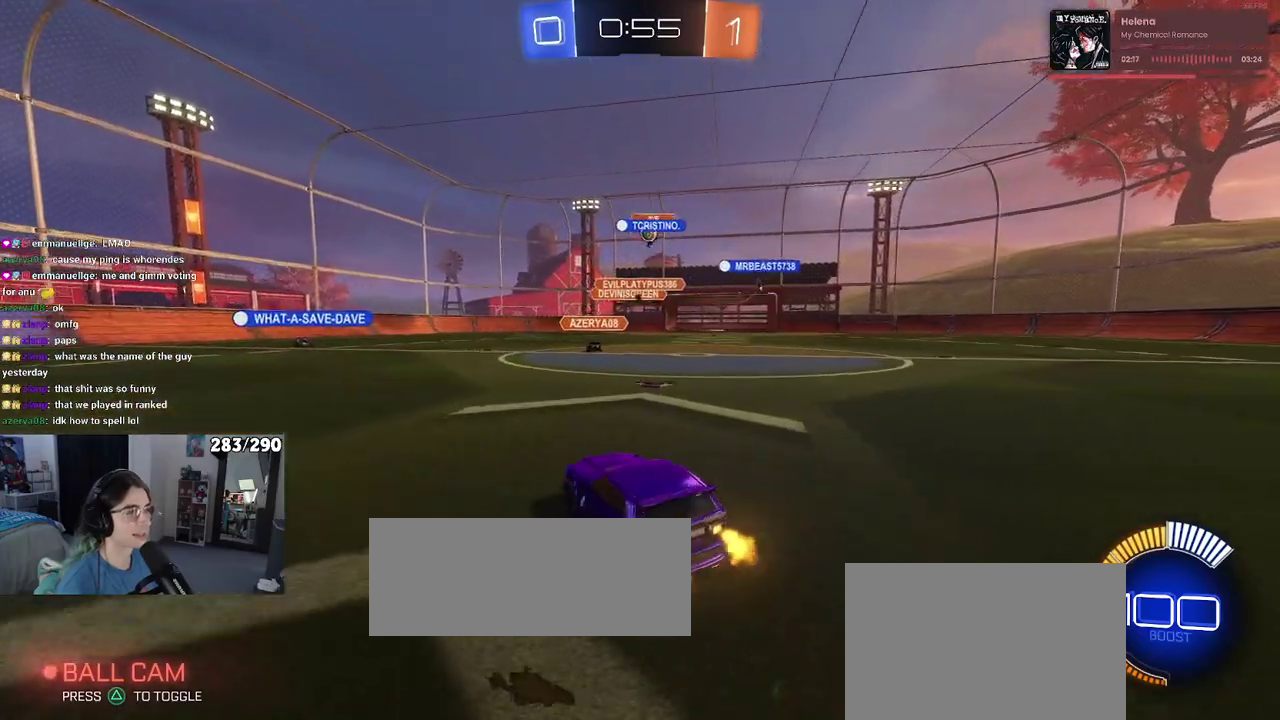
{"buttons": ["L2"], "left_stick": "left", "right_stick": "center"}
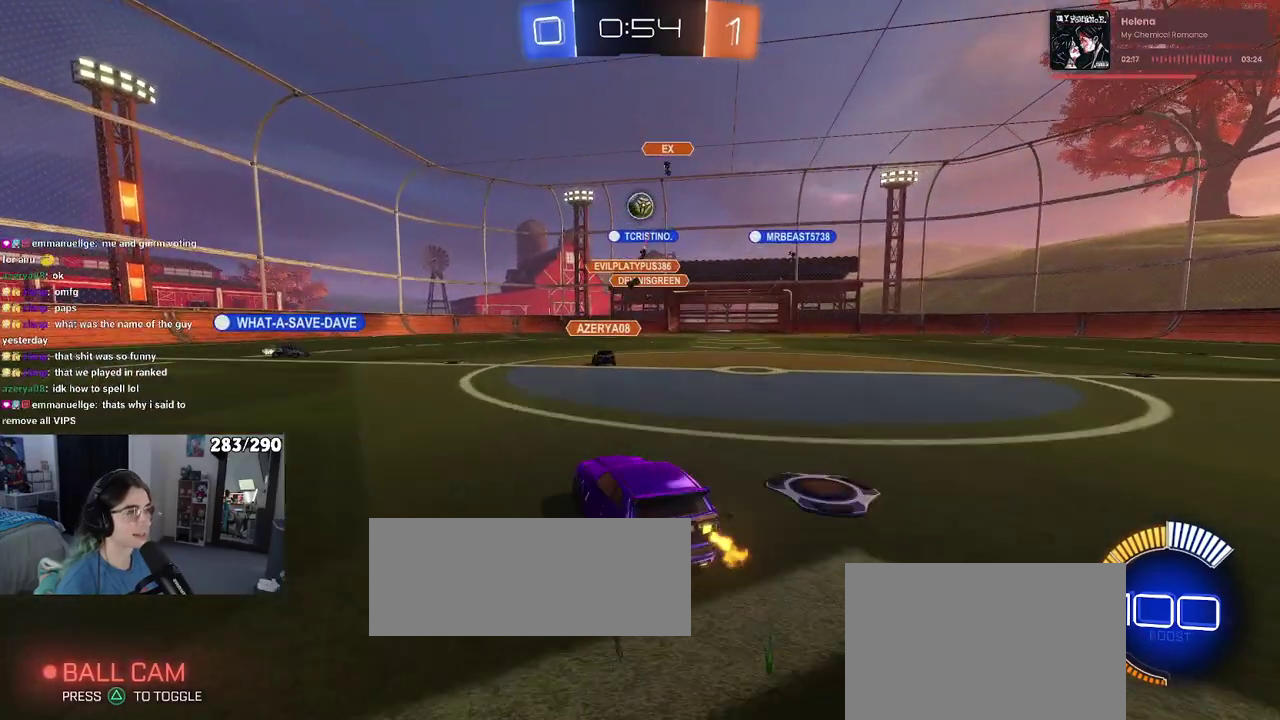
{"buttons": ["R1", "R2"], "left_stick": "up", "right_stick": "center"}
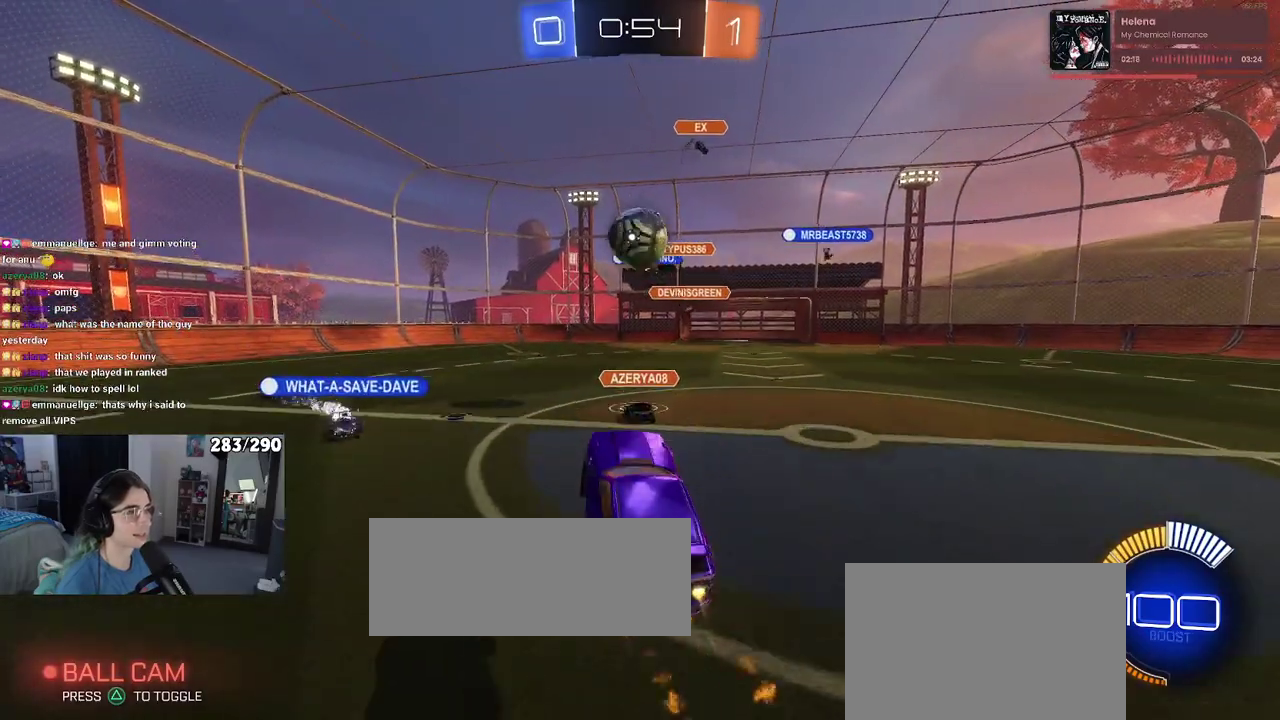
{"buttons": ["SQUARE", "R1", "R2"], "left_stick": "down", "right_stick": "center"}
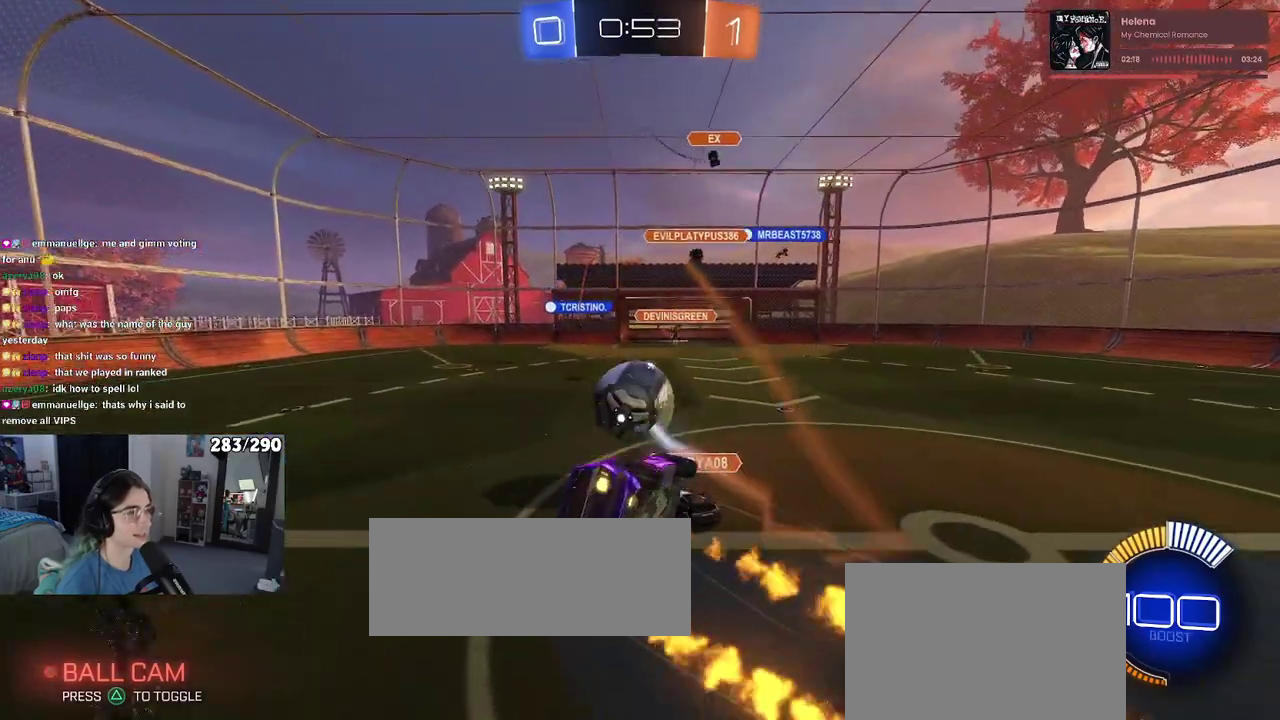
{"buttons": ["SQUARE", "R2"], "left_stick": "left", "right_stick": "center"}
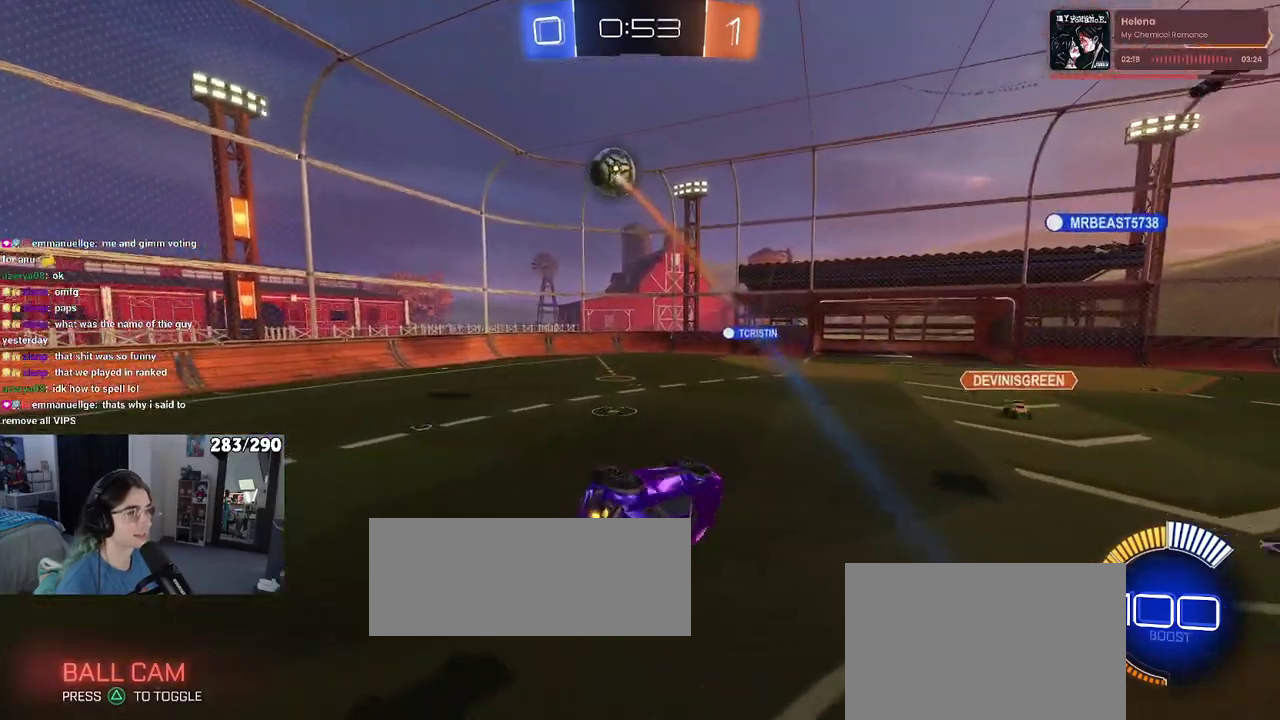
{"buttons": ["R2"], "left_stick": "center", "right_stick": "center"}
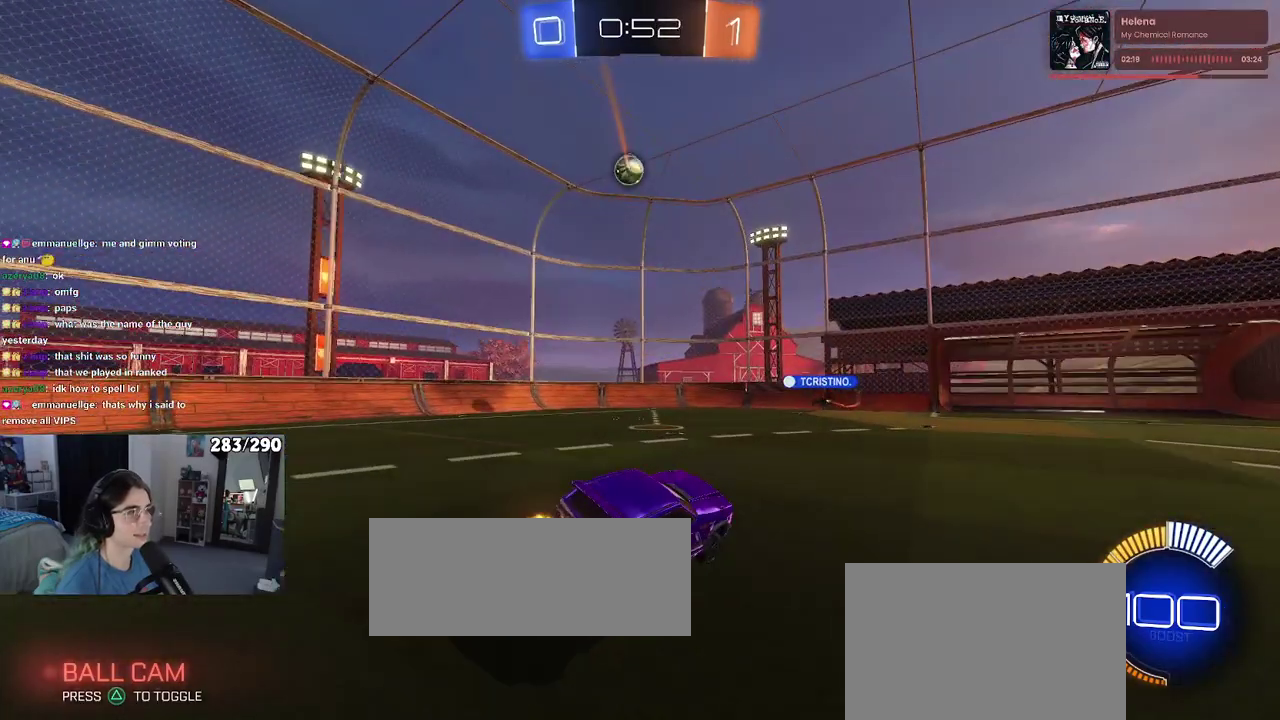
{"buttons": ["R2"], "left_stick": "center", "right_stick": "center", "events": []}
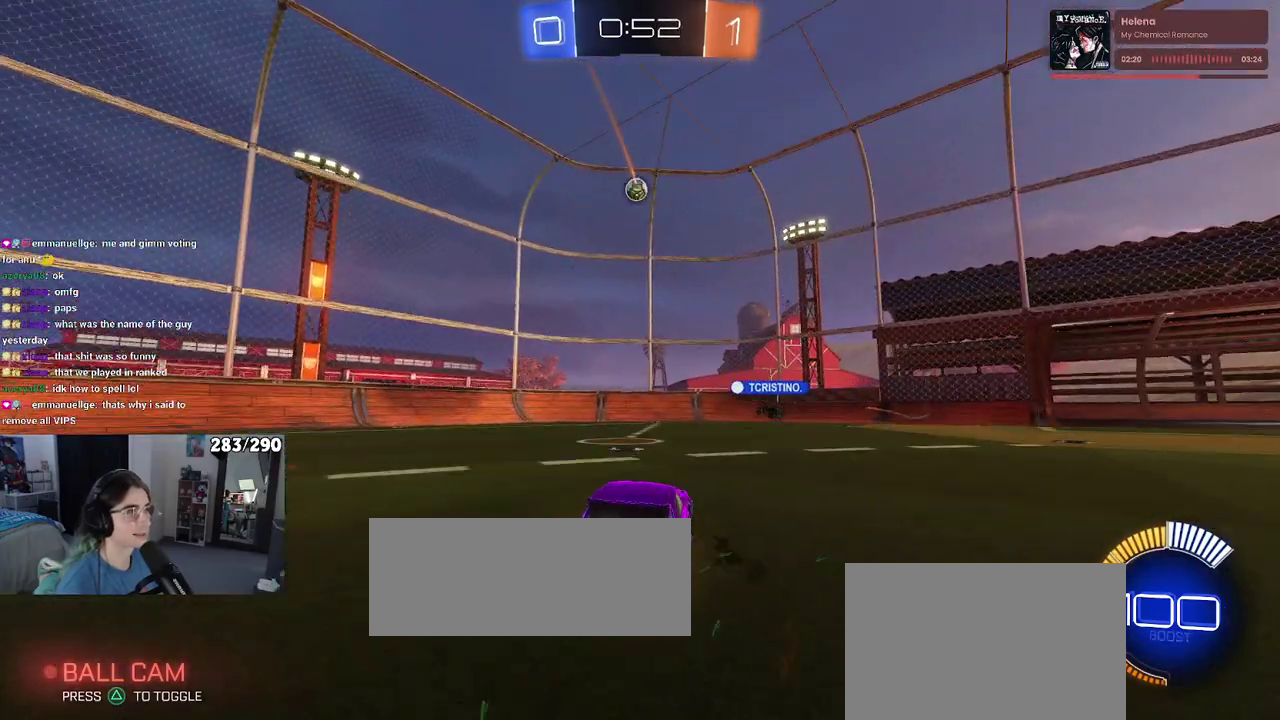
{"buttons": ["L2"], "left_stick": "right", "right_stick": "center"}
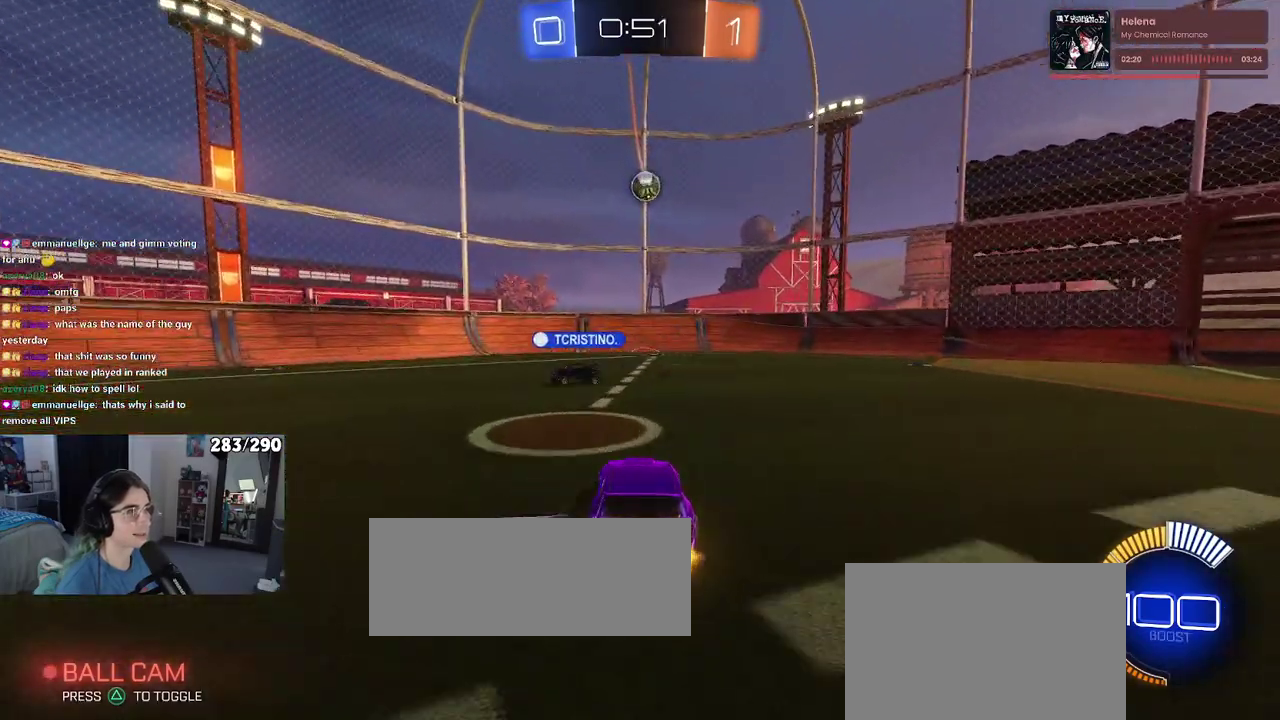
{"buttons": ["CROSS", "R2"], "left_stick": "down-right", "right_stick": "center"}
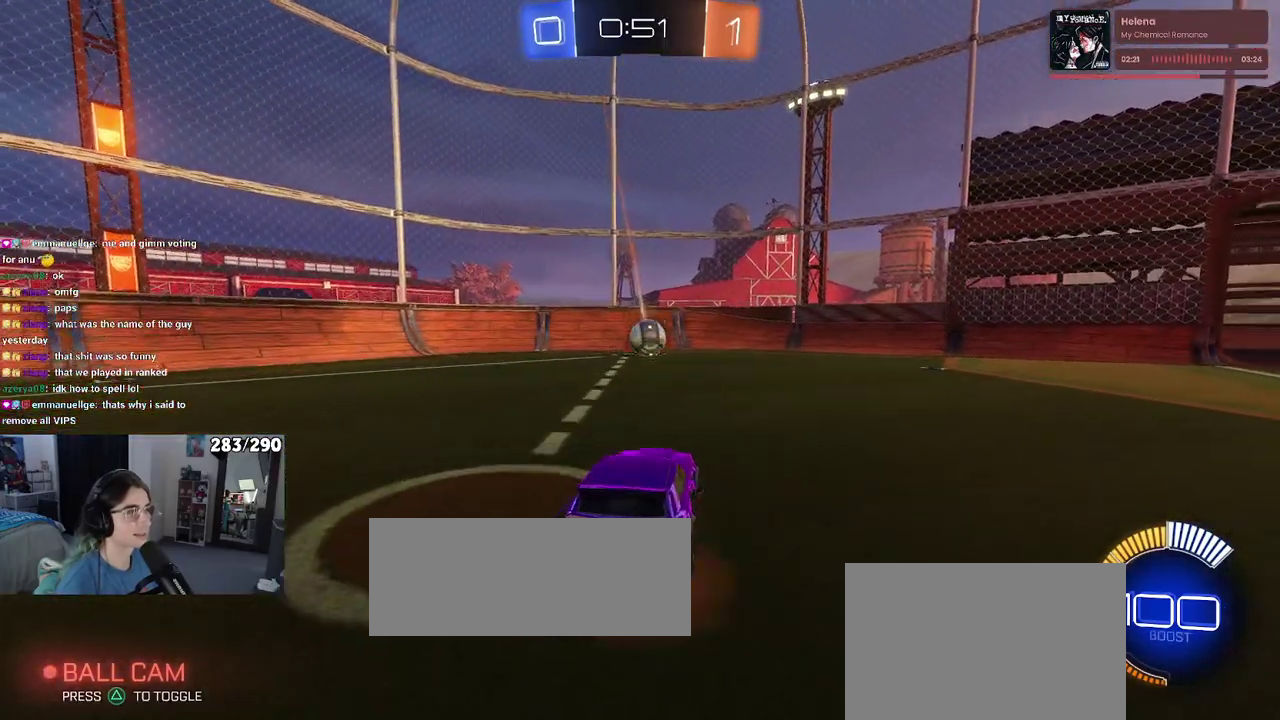
{"buttons": ["L1", "R1", "R2"], "left_stick": "right", "right_stick": "center"}
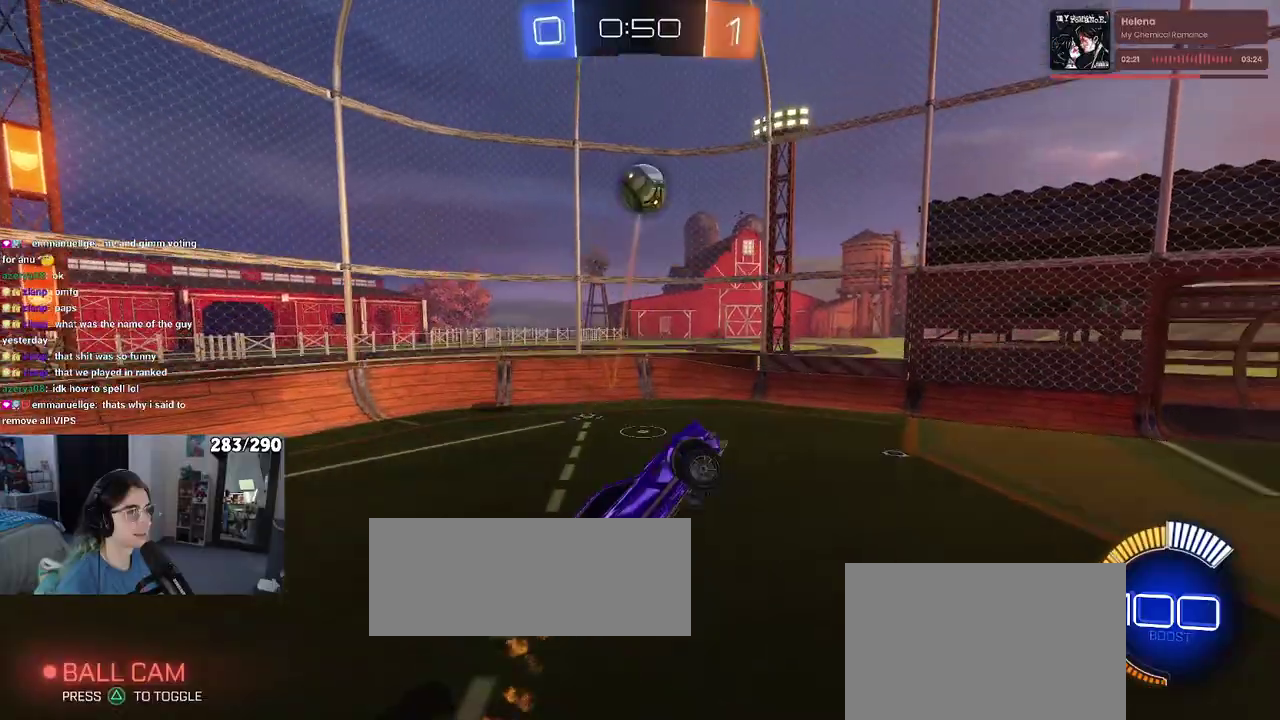
{"buttons": ["L1", "R1"], "left_stick": "up-left", "right_stick": "center"}
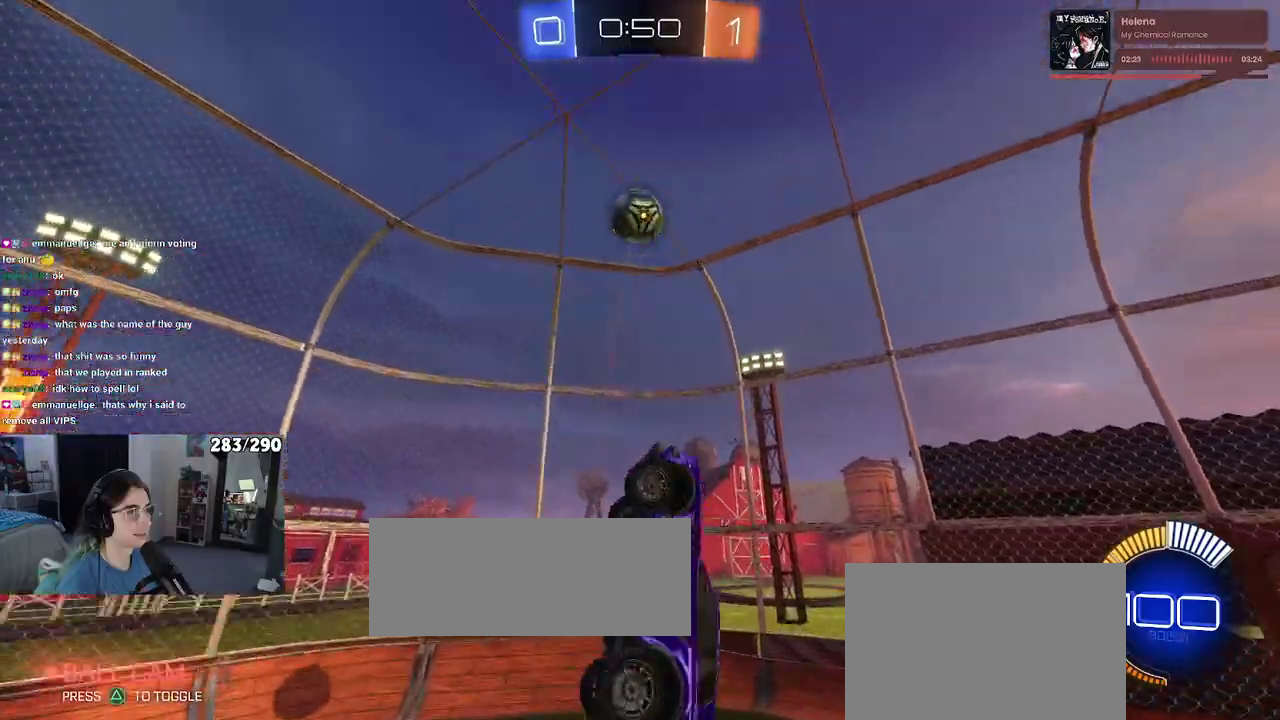
{"buttons": ["R1"], "left_stick": "down-right", "right_stick": "center"}
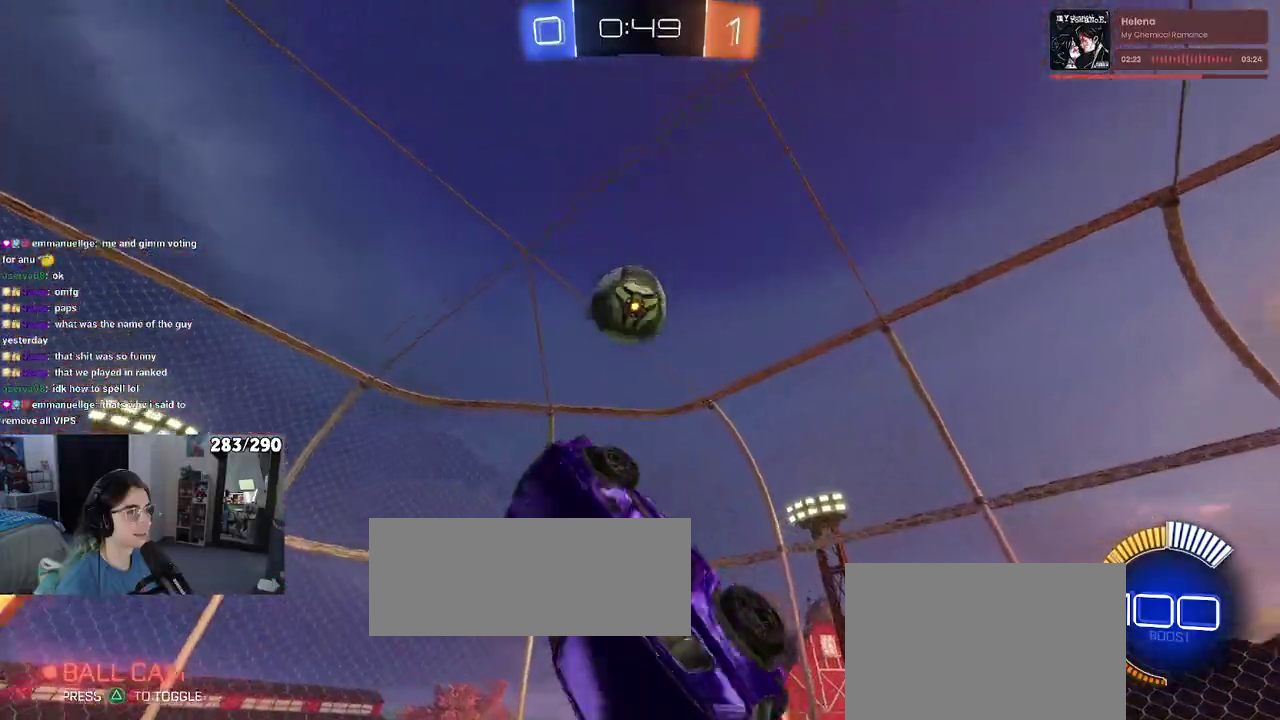
{"buttons": ["L1", "R1"], "left_stick": "left", "right_stick": "center"}
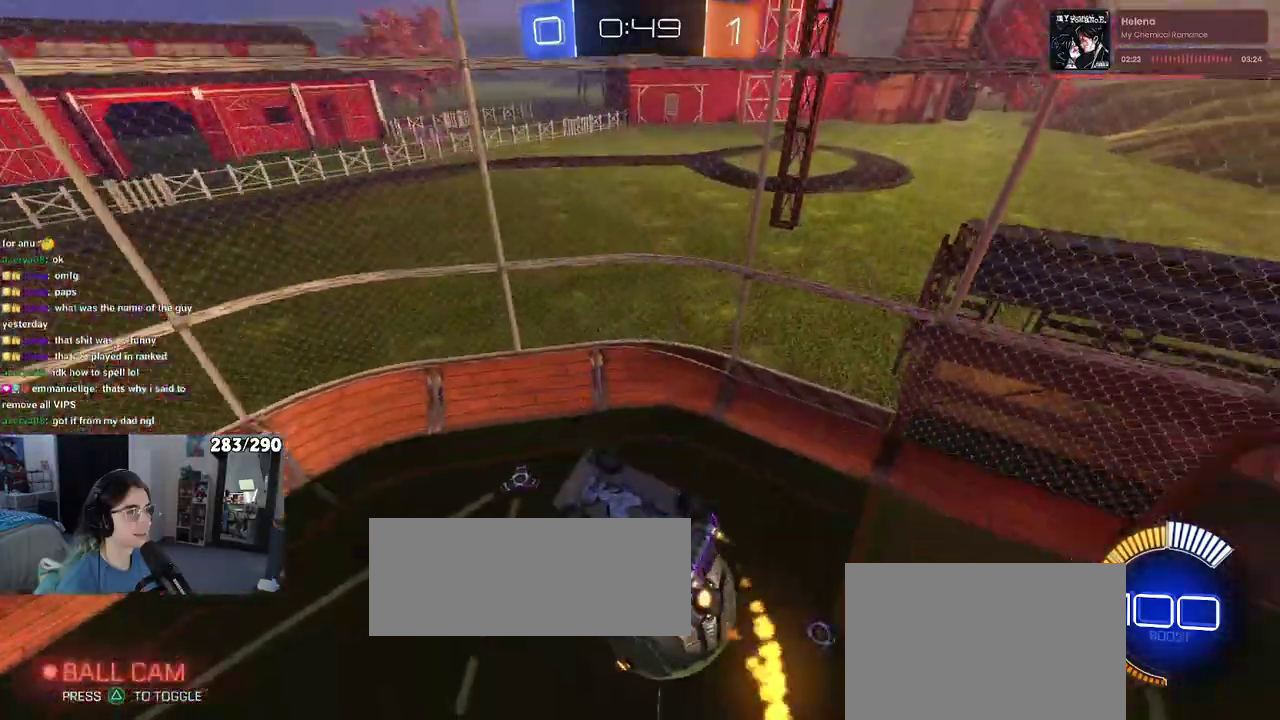
{"buttons": [], "left_stick": "up-right", "right_stick": "center"}
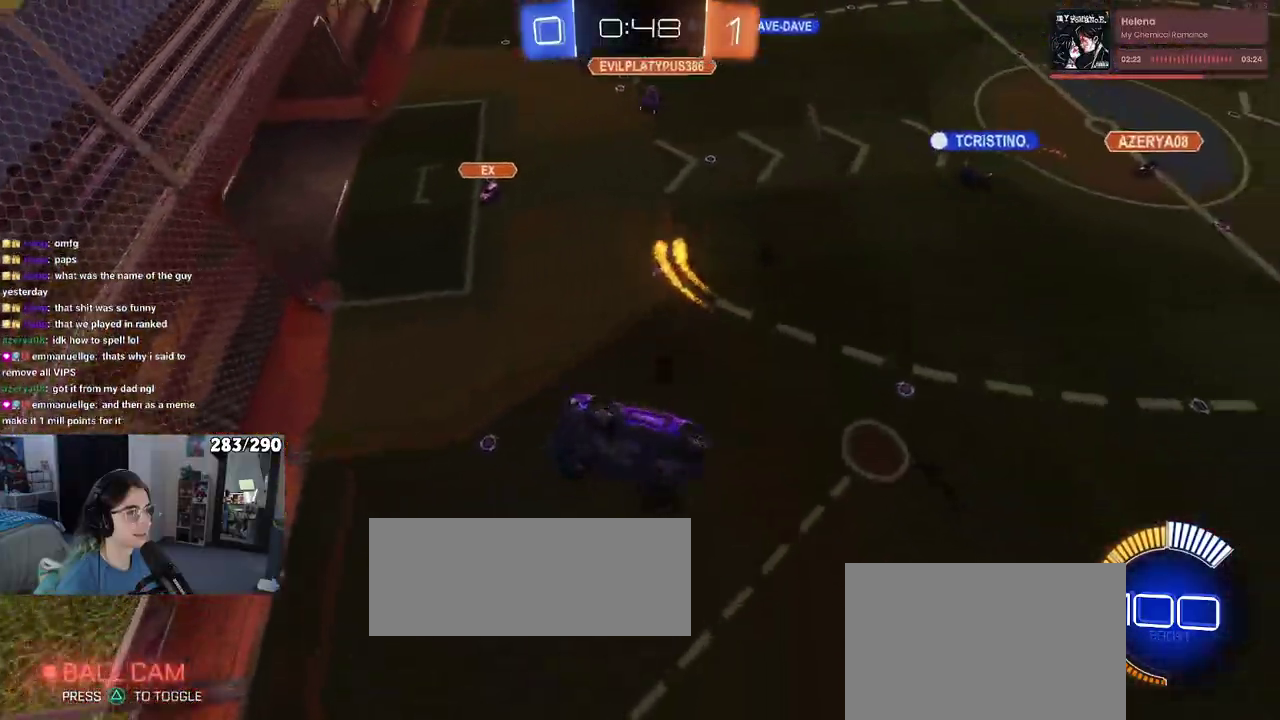
{"buttons": [], "left_stick": "center", "right_stick": "center"}
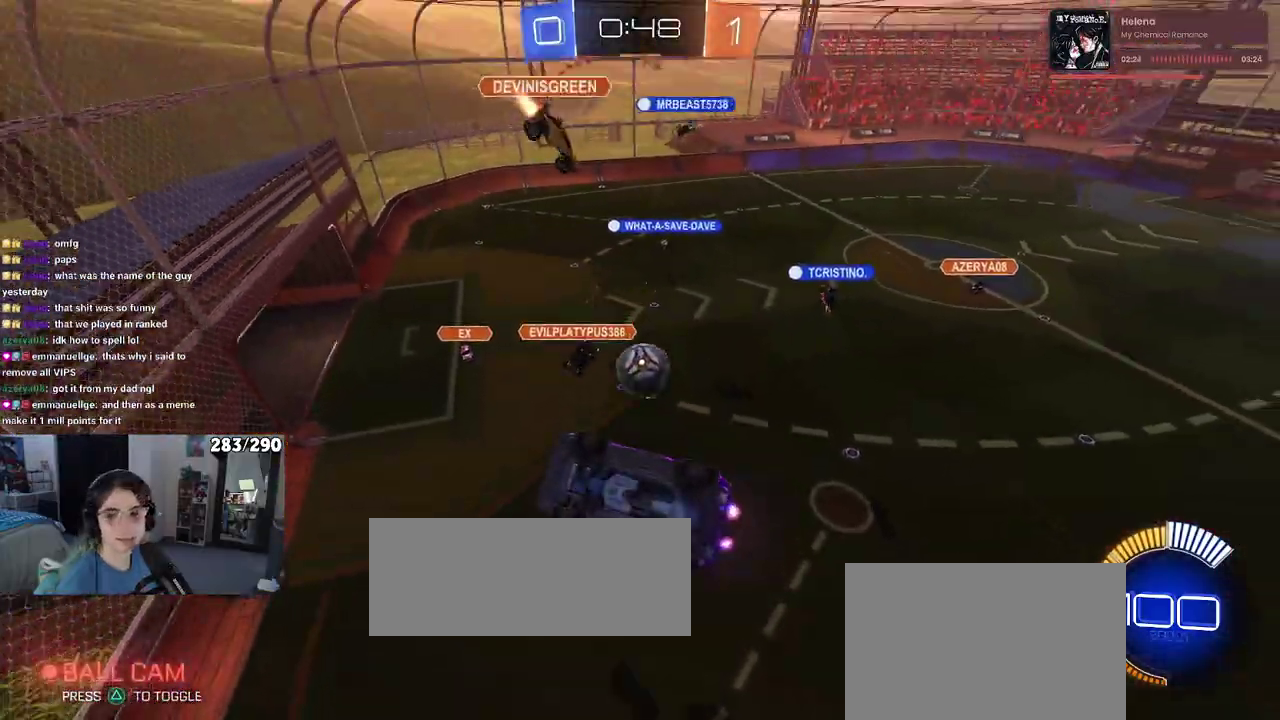
{"buttons": ["SQUARE", "R2"], "left_stick": "left", "right_stick": "center"}
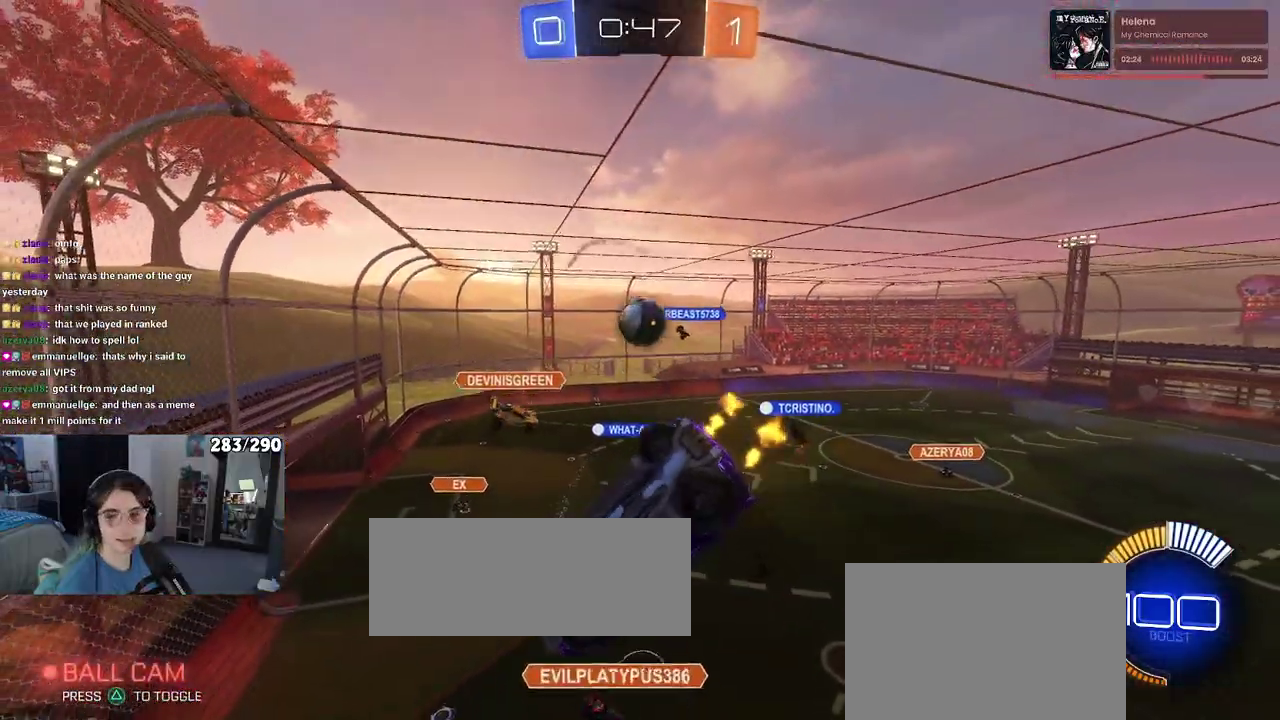
{"buttons": ["R2"], "left_stick": "center", "right_stick": "center"}
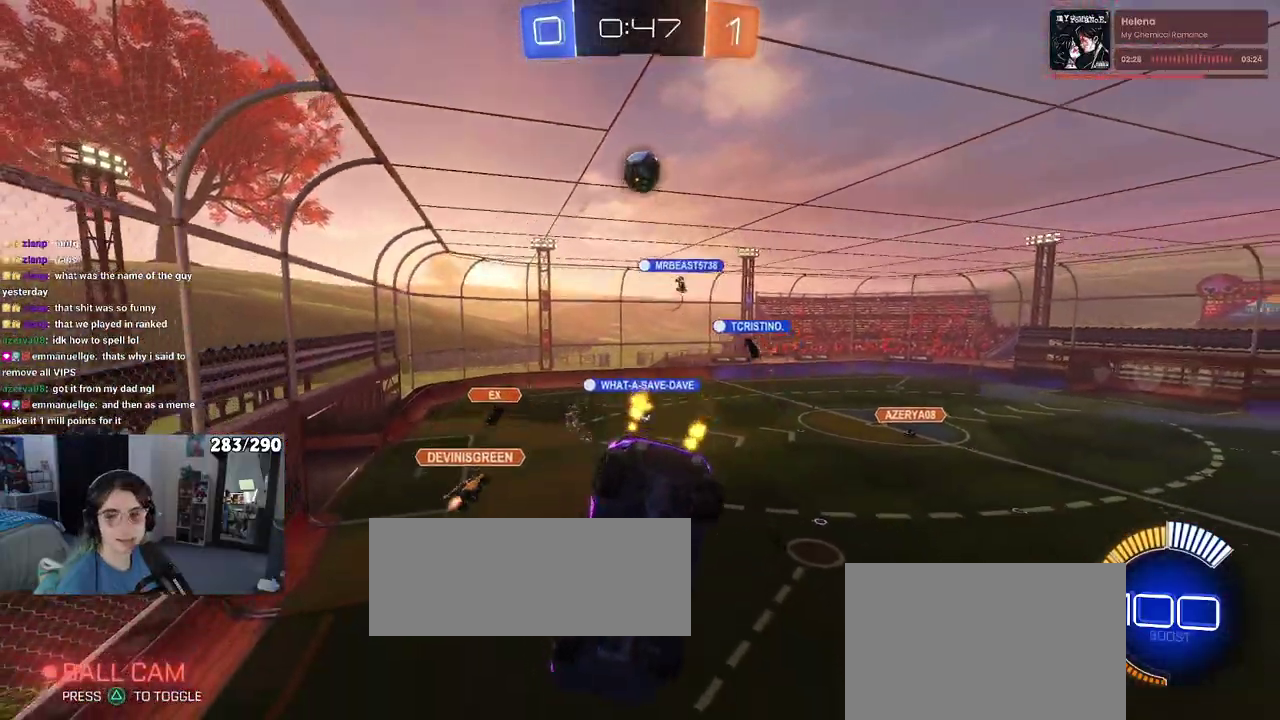
{"buttons": ["R2"], "left_stick": "right", "right_stick": "center"}
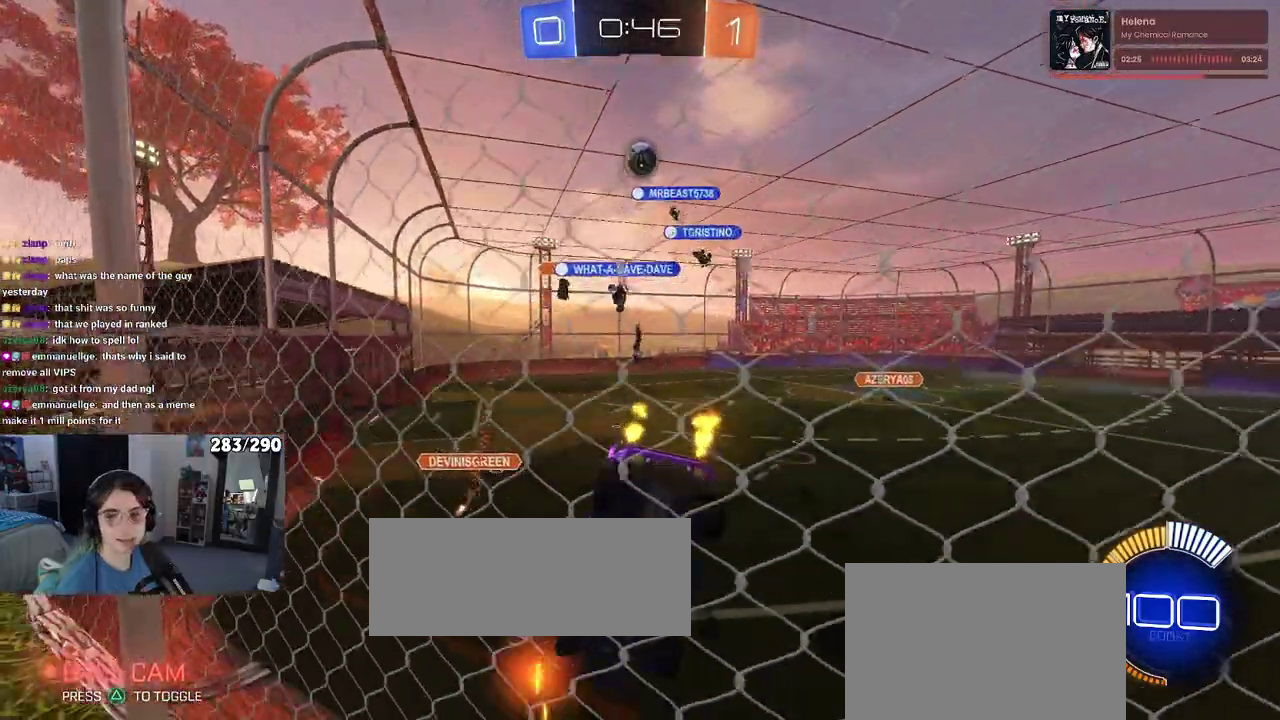
{"buttons": ["R1", "R2"], "left_stick": "right", "right_stick": "center", "events": [[483, "R1", "down"]]}
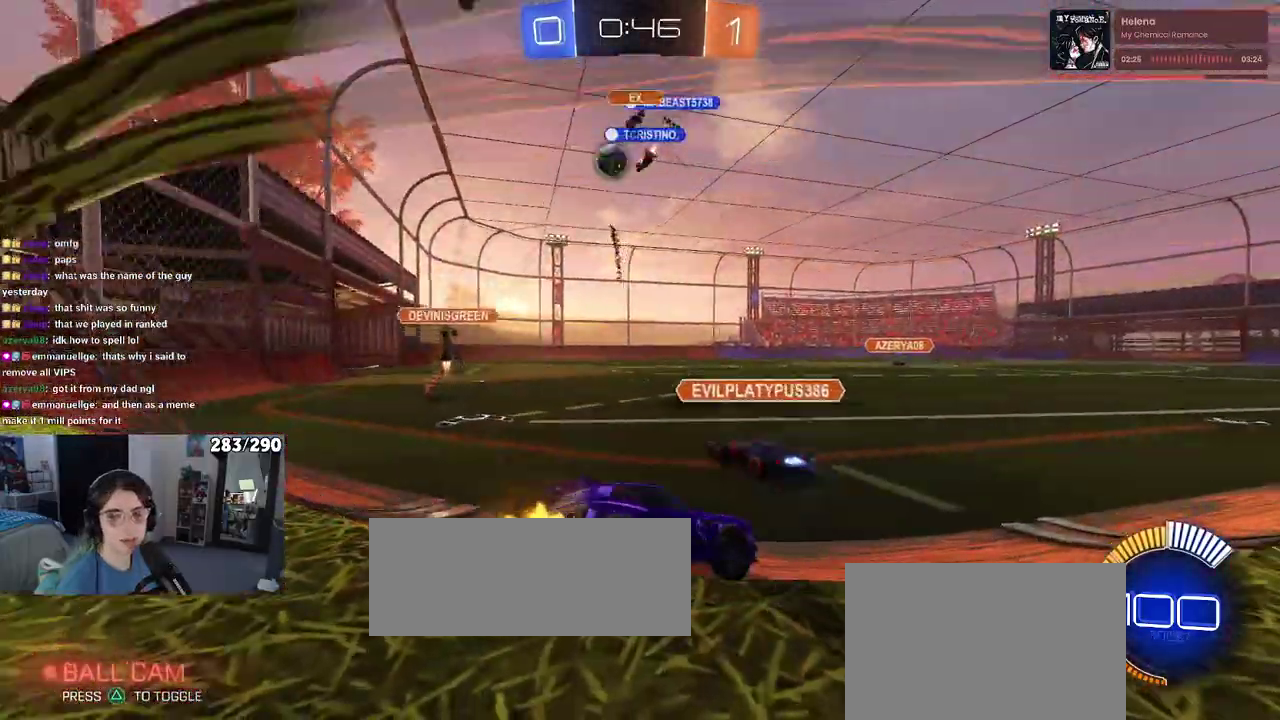
{"buttons": ["R1", "R2"], "left_stick": "up-left", "right_stick": "center"}
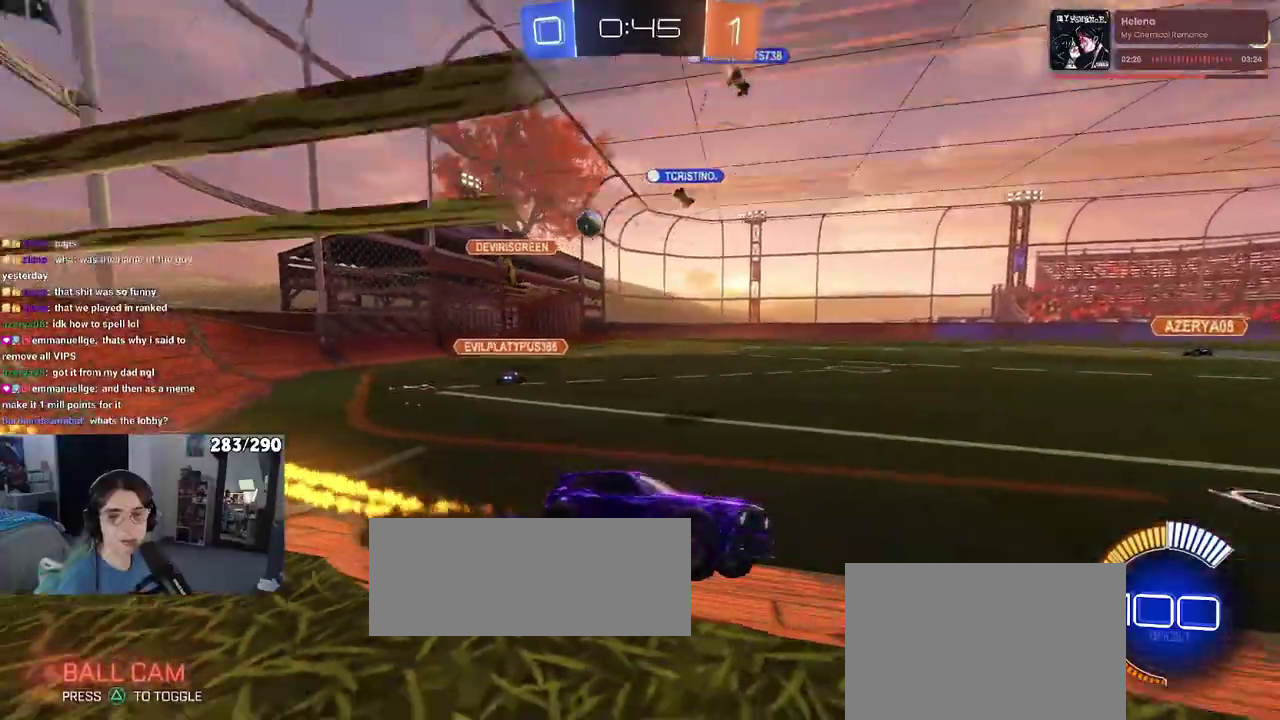
{"buttons": ["SQUARE", "R1", "R2"], "left_stick": "down-left", "right_stick": "center"}
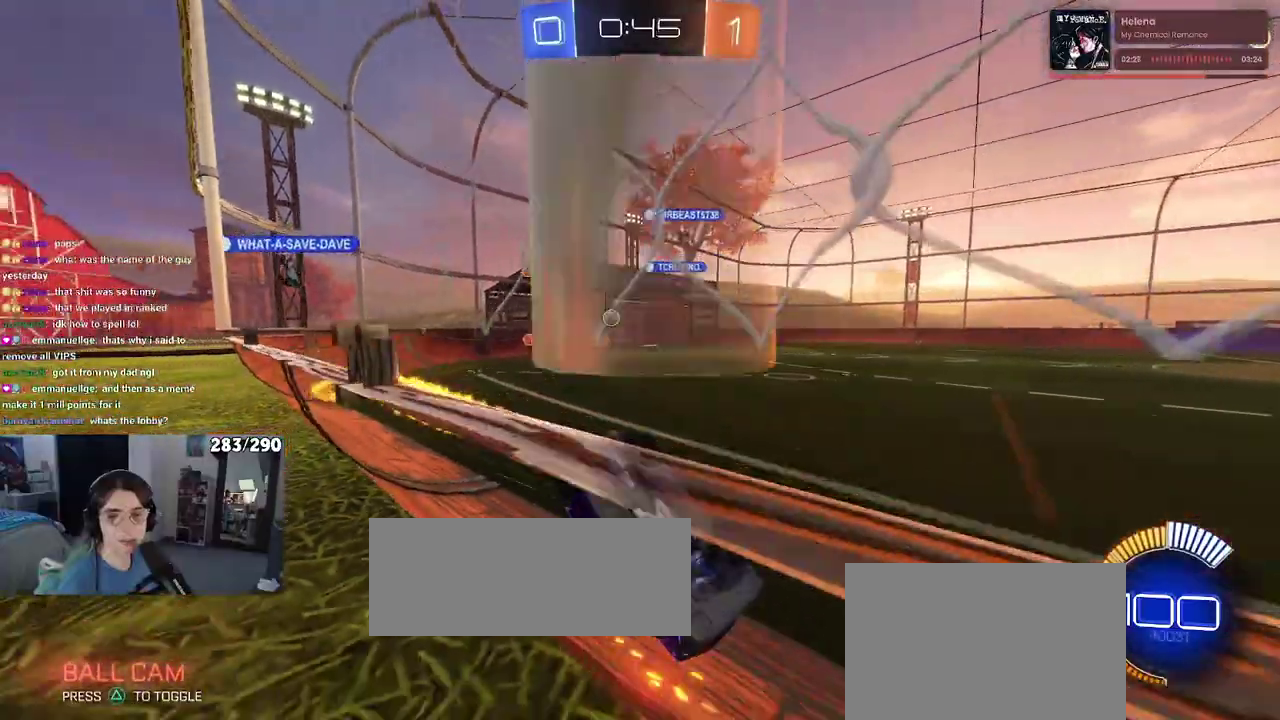
{"buttons": ["R1", "R2"], "left_stick": "center", "right_stick": "center"}
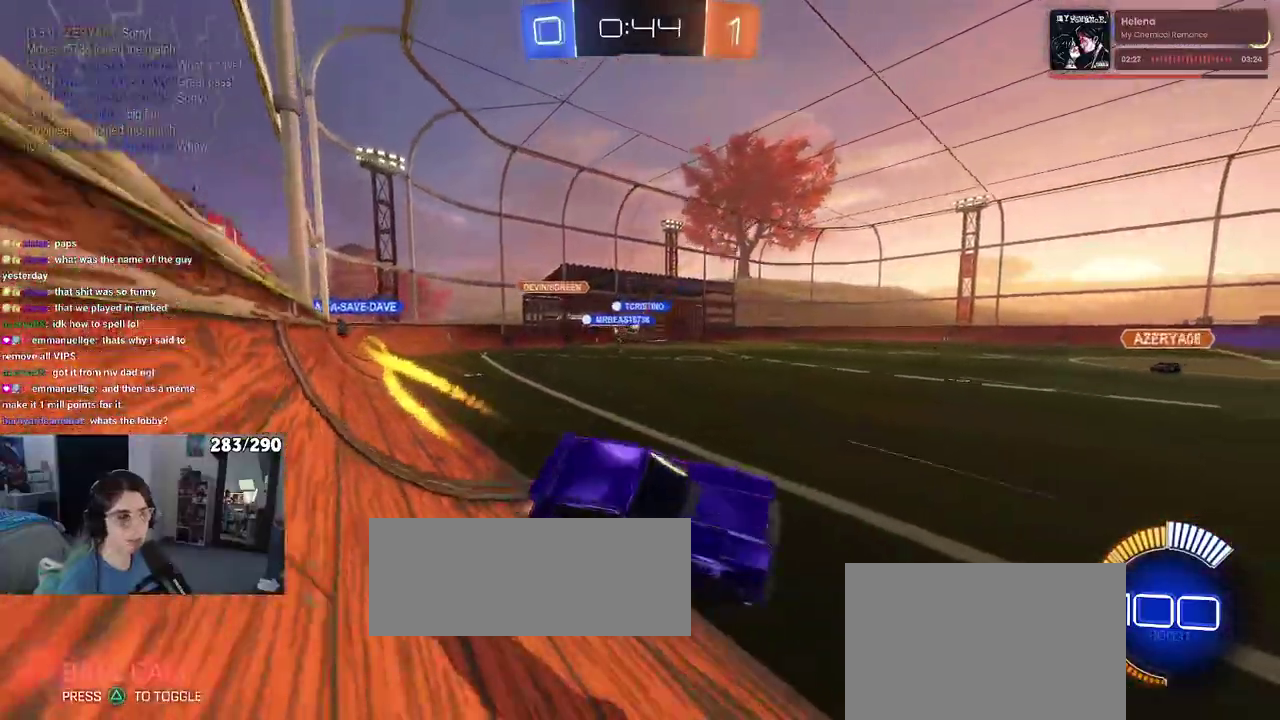
{"buttons": ["R1", "R2"], "left_stick": "center", "right_stick": "center", "events": []}
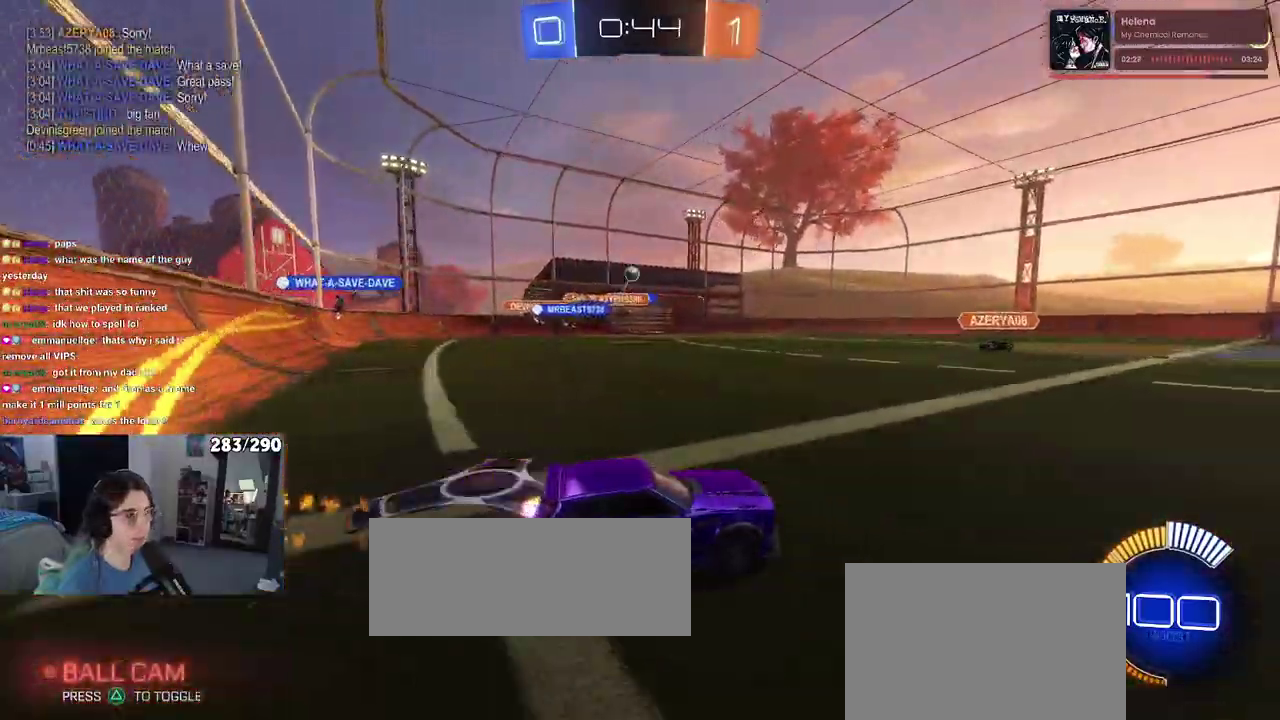
{"buttons": ["R2"], "left_stick": "up-left", "right_stick": "center"}
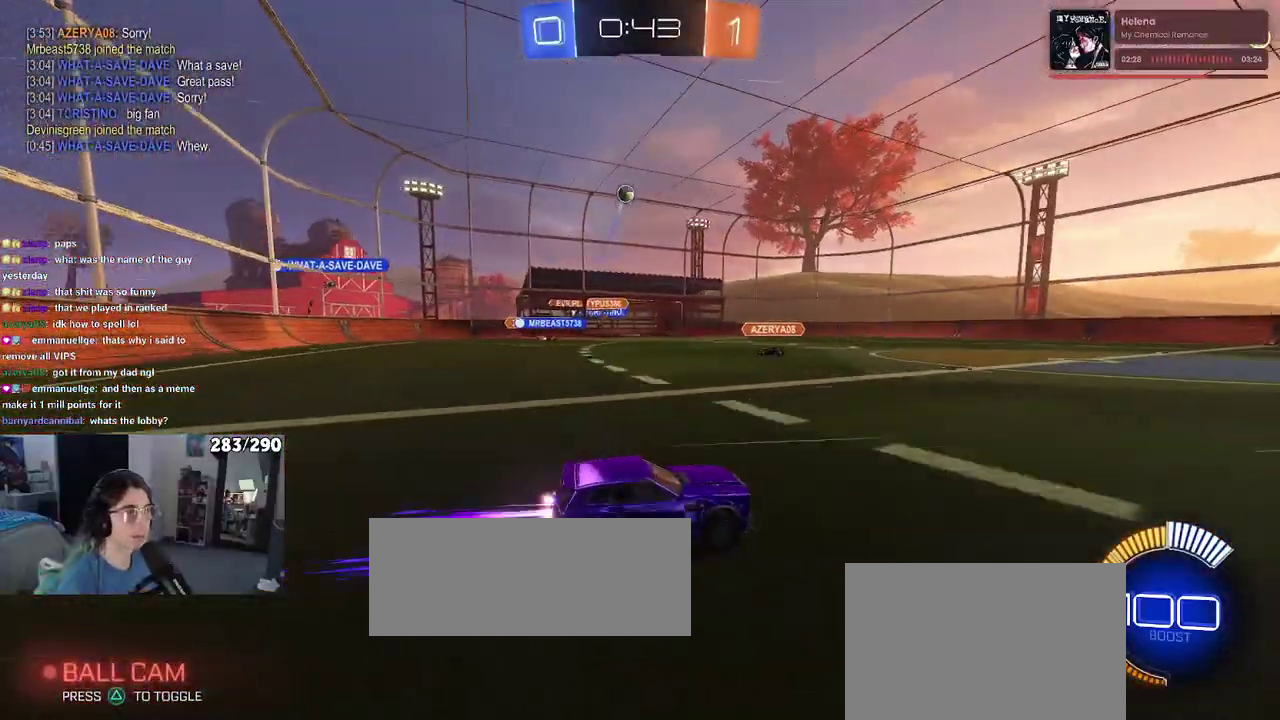
{"buttons": ["R2"], "left_stick": "up-left", "right_stick": "center", "events": []}
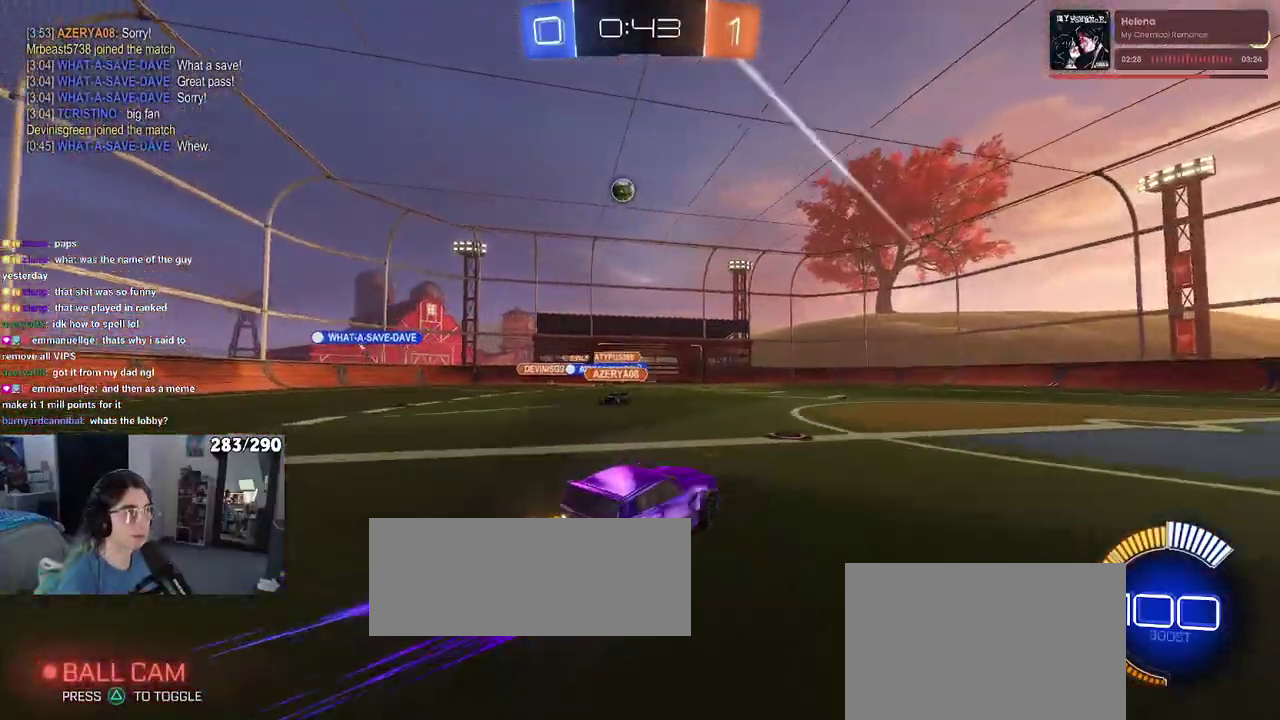
{"buttons": ["L2", "R2"], "left_stick": "up-left", "right_stick": "center", "events": [[183, "R2", "up"], [217, "L2", "down"], [450, "R2", "down"]]}